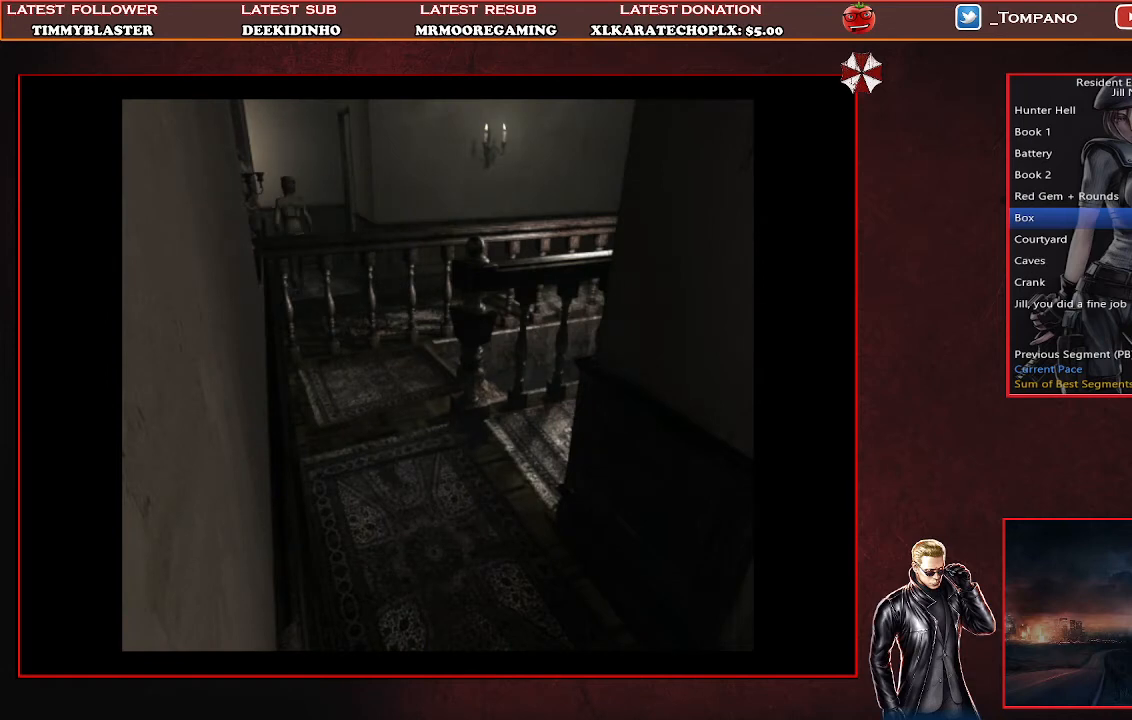
Gameplay with a controller (PlayStation layout); each line is a JSON object with the inputs held at the frame after it. "events" lists button and stick changes between this image and that frame as [ms after this image, input, new state], when the widget could be followed in between. Not read: right_stick.
{"buttons": ["SQUARE", "DPAD_UP", "DPAD_LEFT"], "left_stick": "center", "events": [[67, "DPAD_LEFT", "down"]]}
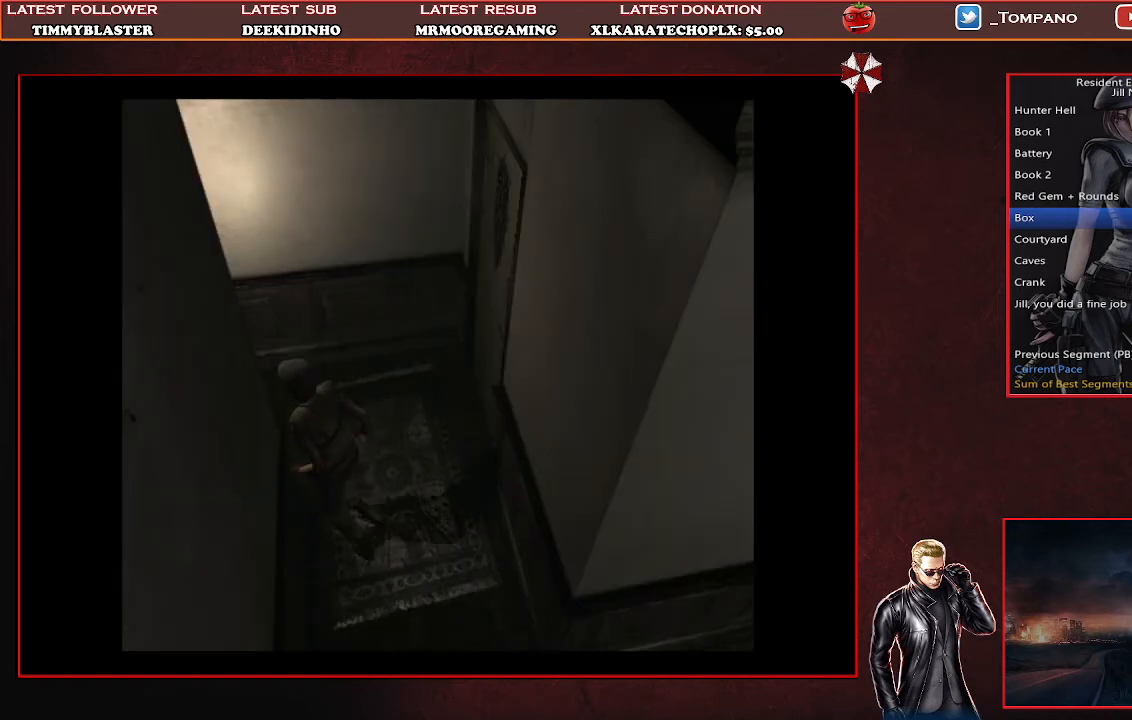
{"buttons": ["SQUARE", "DPAD_UP", "DPAD_RIGHT"], "left_stick": "center", "events": [[67, "DPAD_LEFT", "up"], [367, "DPAD_RIGHT", "down"]]}
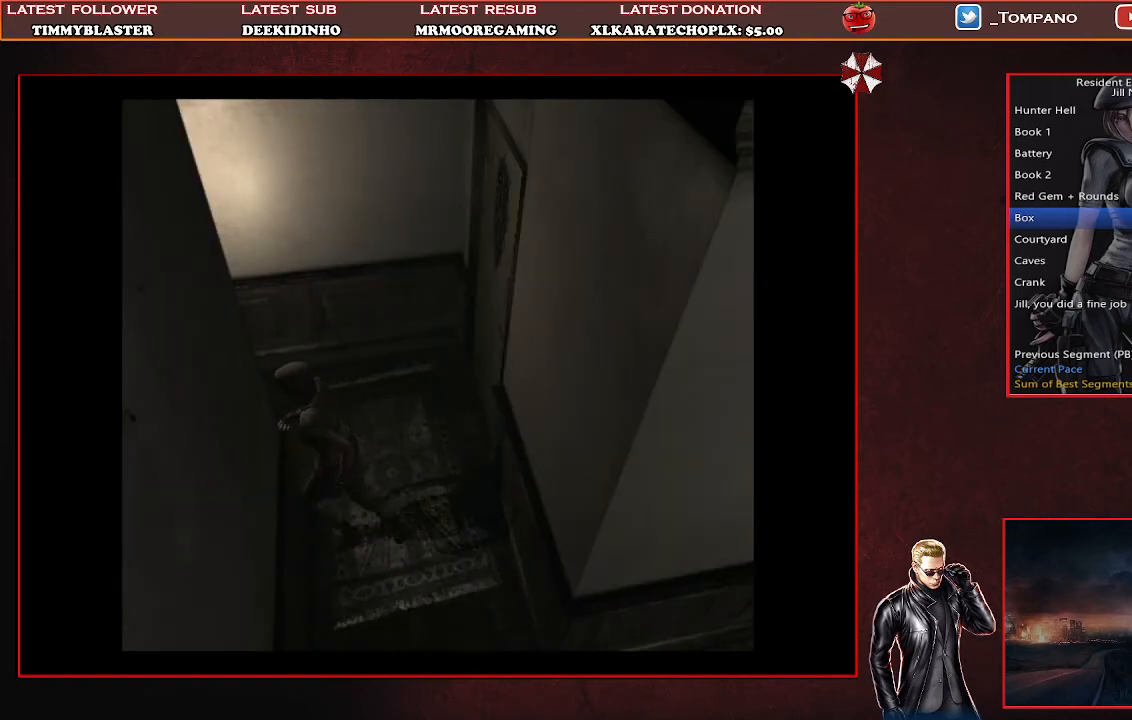
{"buttons": ["CROSS", "SQUARE", "DPAD_UP"], "left_stick": "center", "events": [[133, "DPAD_RIGHT", "up"], [267, "DPAD_LEFT", "down"], [500, "CROSS", "down"], [500, "DPAD_LEFT", "up"]]}
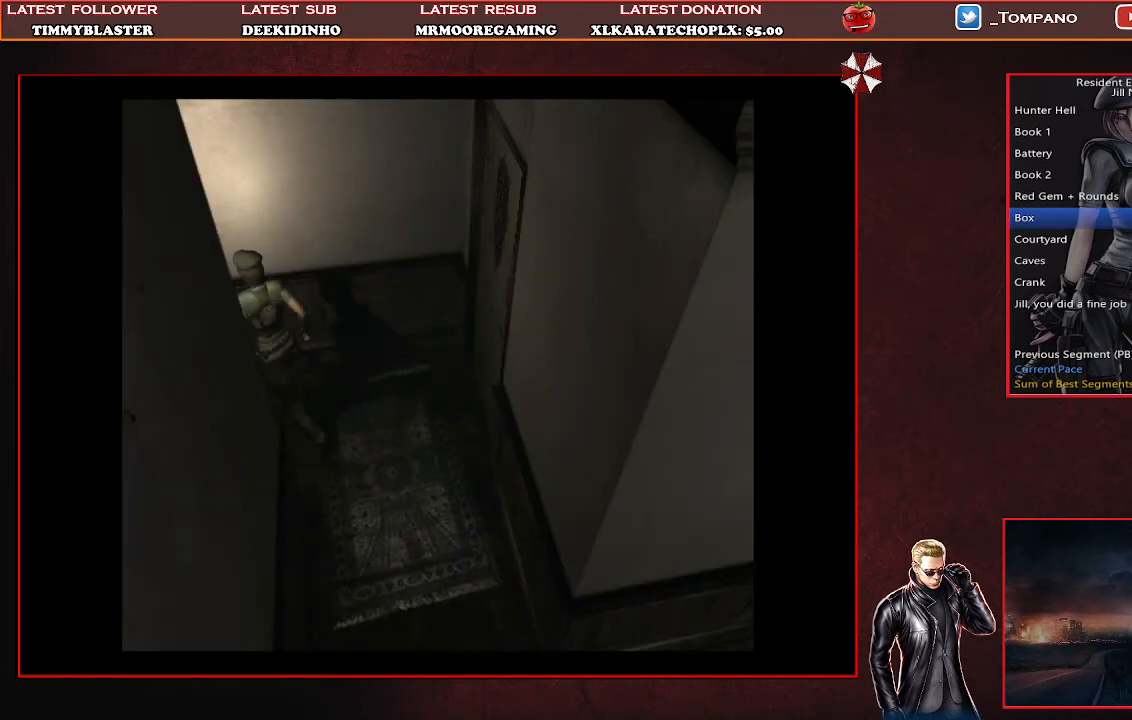
{"buttons": ["CROSS", "SQUARE", "DPAD_UP", "DPAD_RIGHT"], "left_stick": "center", "events": [[300, "DPAD_RIGHT", "down"]]}
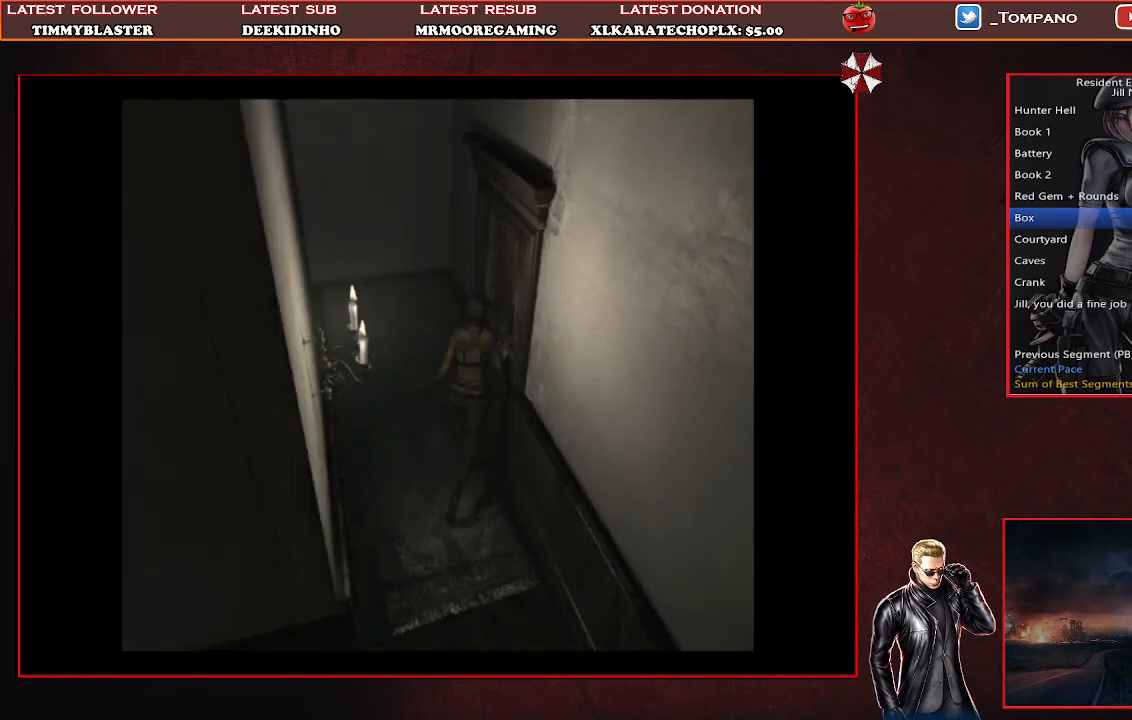
{"buttons": [], "left_stick": "center", "events": [[267, "CROSS", "up"], [267, "DPAD_RIGHT", "up"], [300, "DPAD_UP", "up"], [333, "SQUARE", "up"]]}
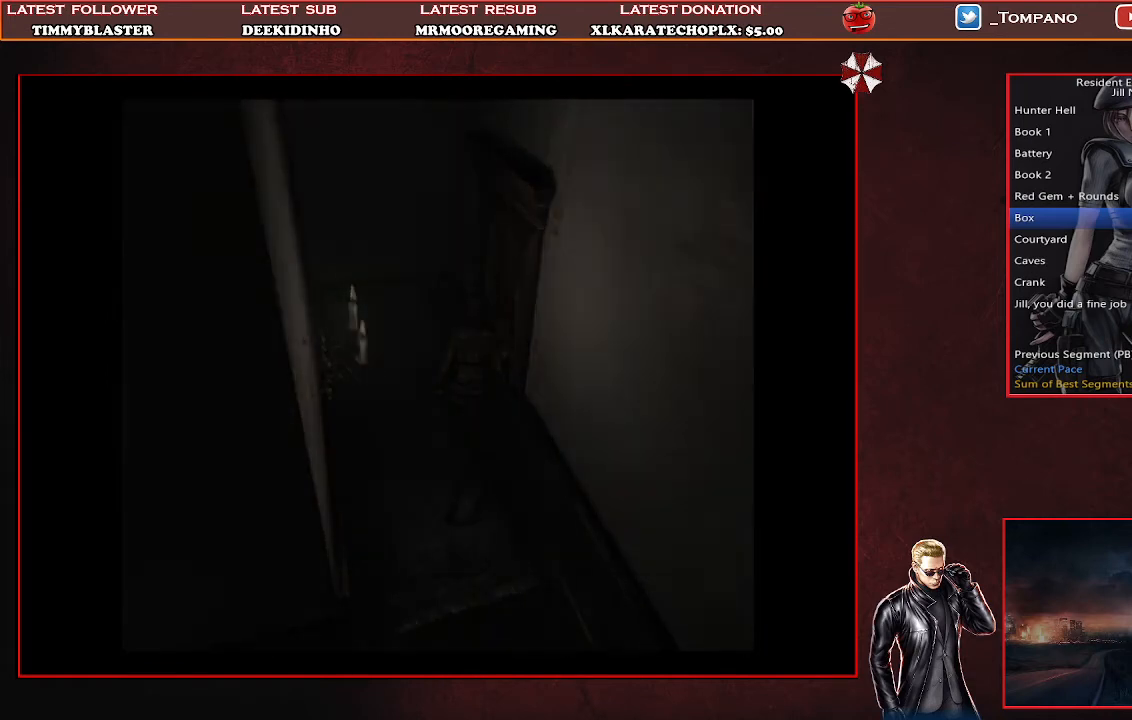
{"buttons": [], "left_stick": "center", "events": []}
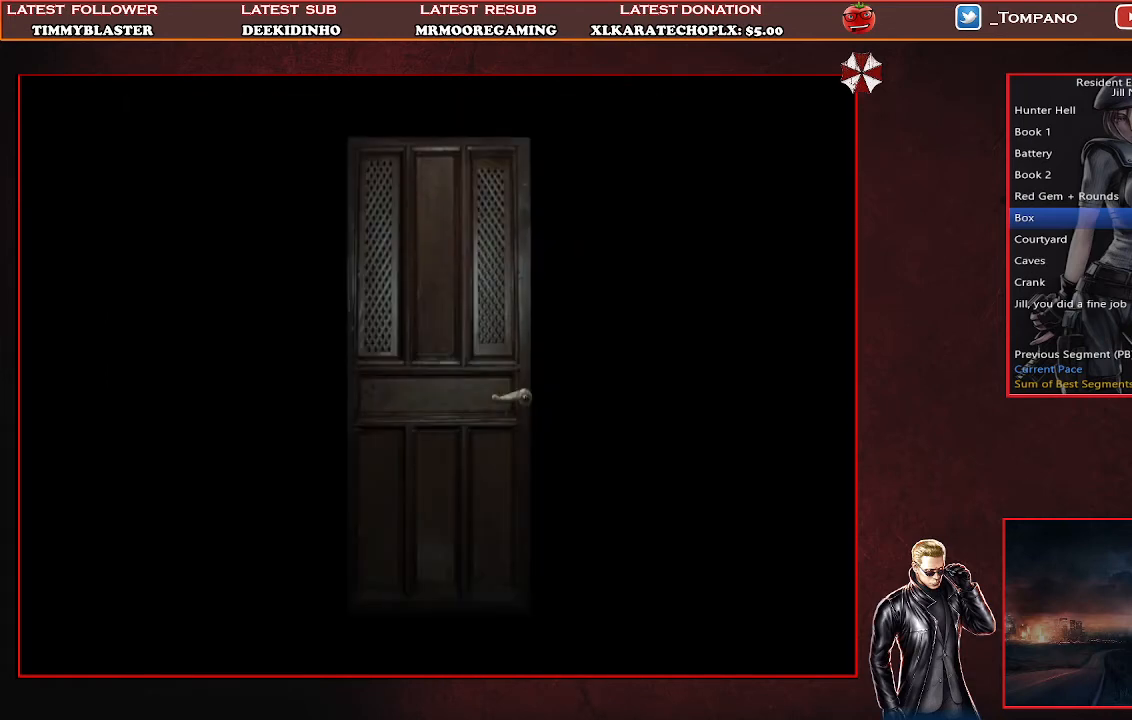
{"buttons": [], "left_stick": "center", "events": []}
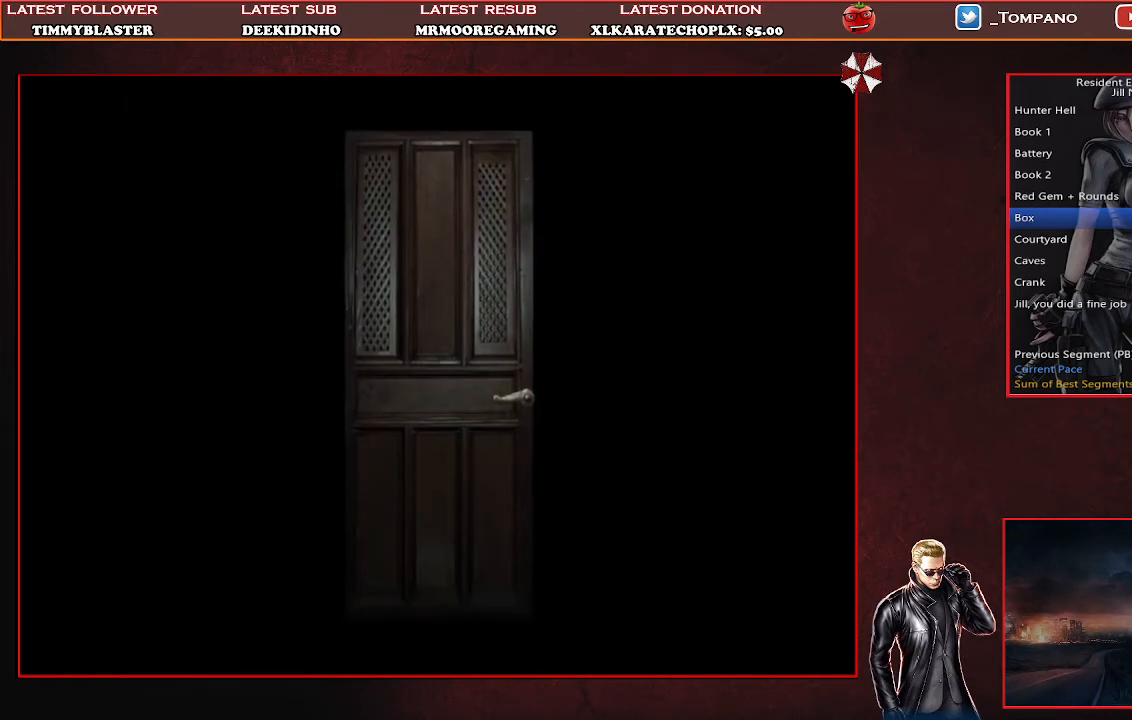
{"buttons": [], "left_stick": "center", "events": []}
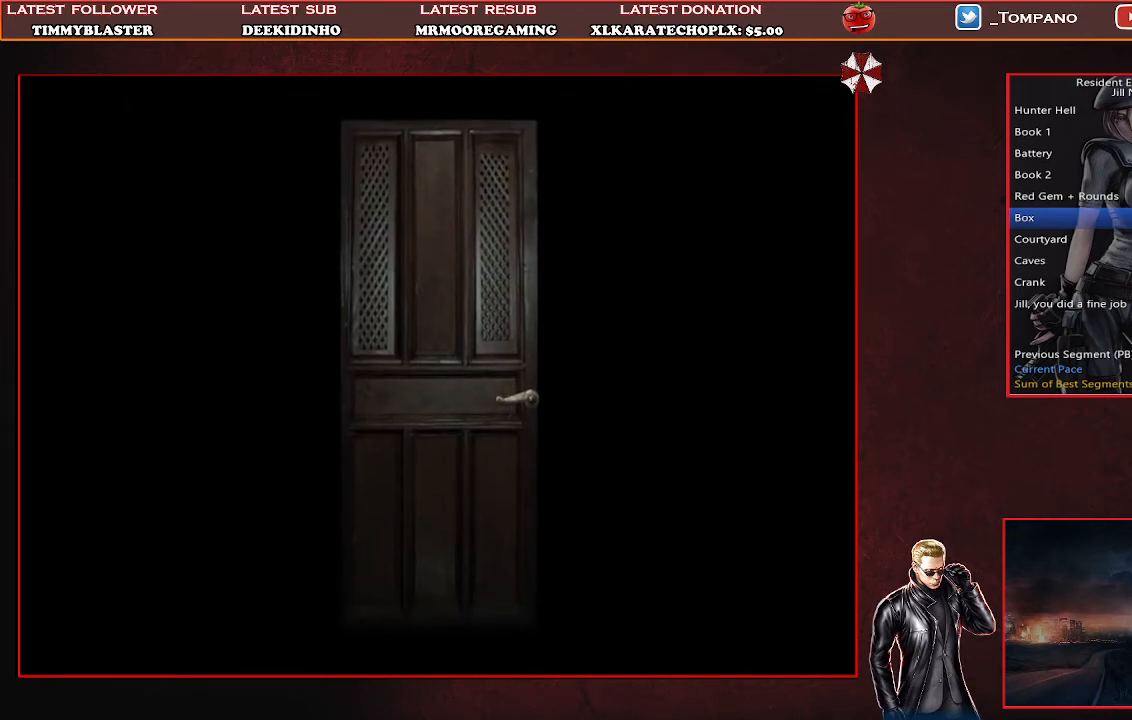
{"buttons": ["SQUARE", "DPAD_UP", "DPAD_LEFT"], "left_stick": "center", "events": [[400, "DPAD_UP", "down"], [433, "DPAD_LEFT", "down"], [467, "SQUARE", "down"]]}
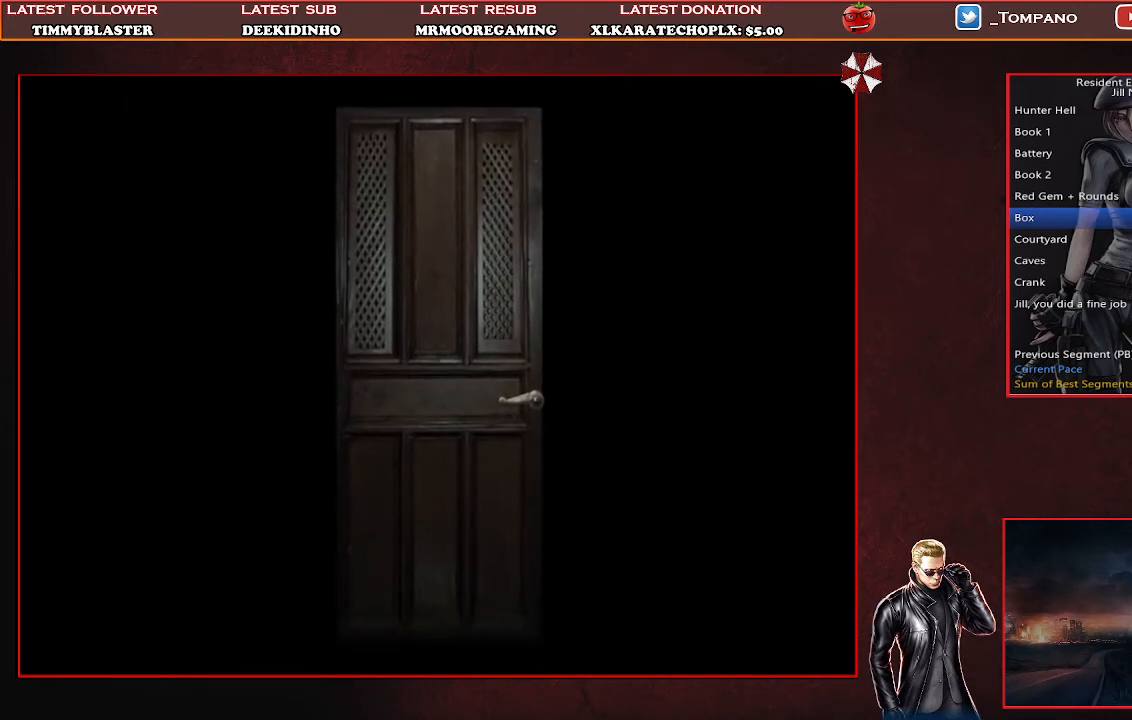
{"buttons": ["SQUARE", "DPAD_UP", "DPAD_LEFT"], "left_stick": "center", "events": []}
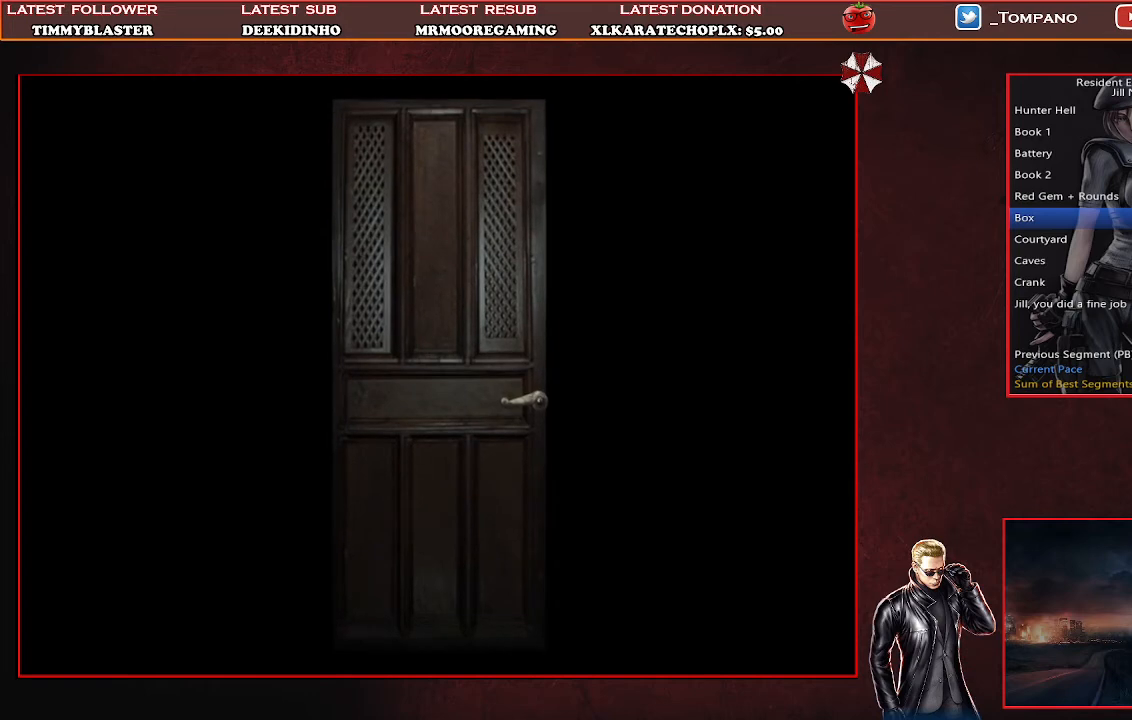
{"buttons": ["SQUARE", "DPAD_UP", "DPAD_LEFT"], "left_stick": "center", "events": []}
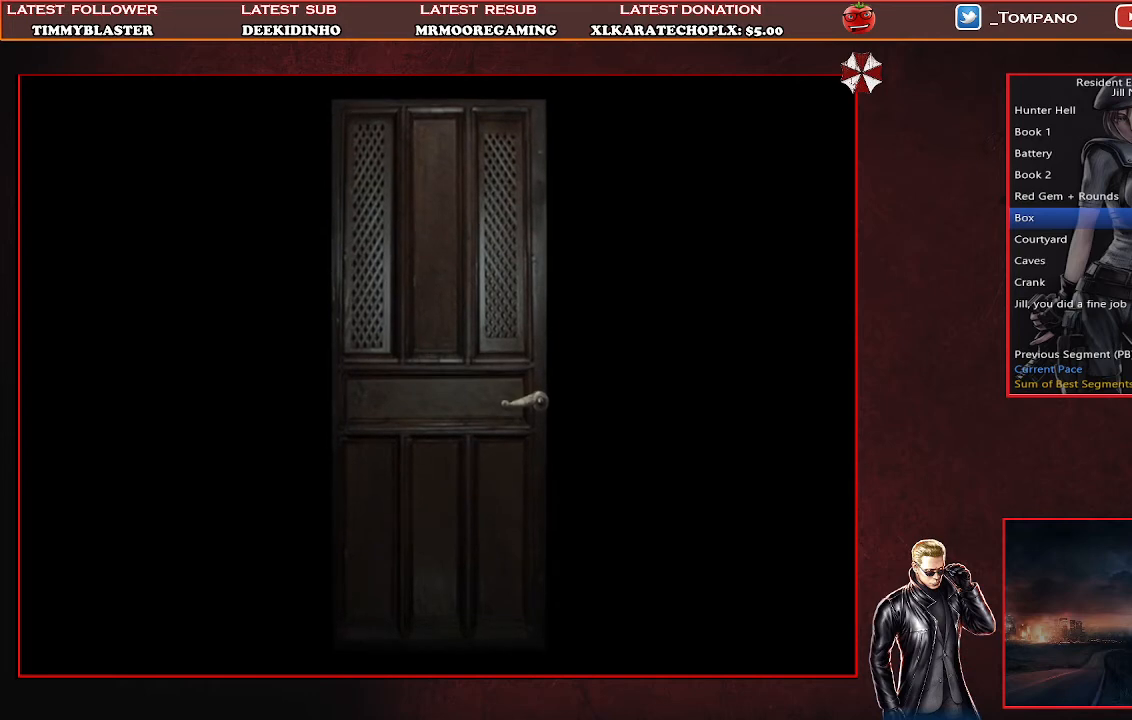
{"buttons": ["SQUARE", "DPAD_UP", "DPAD_LEFT"], "left_stick": "center", "events": []}
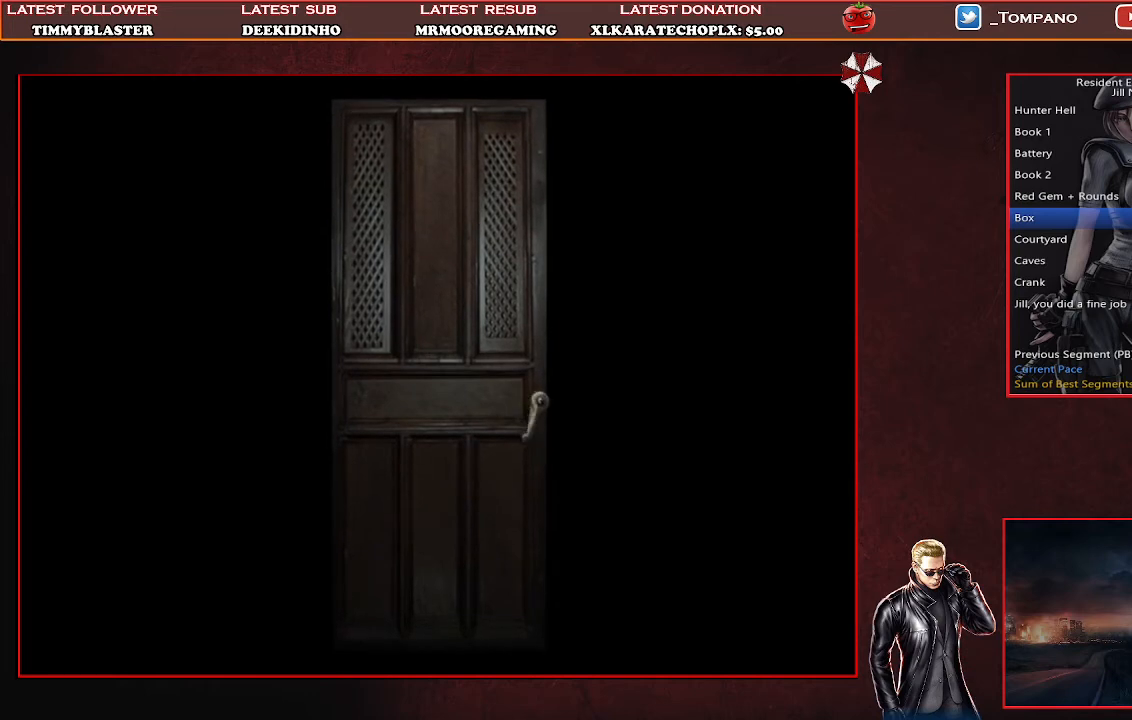
{"buttons": ["SQUARE", "DPAD_UP", "DPAD_LEFT"], "left_stick": "center", "events": []}
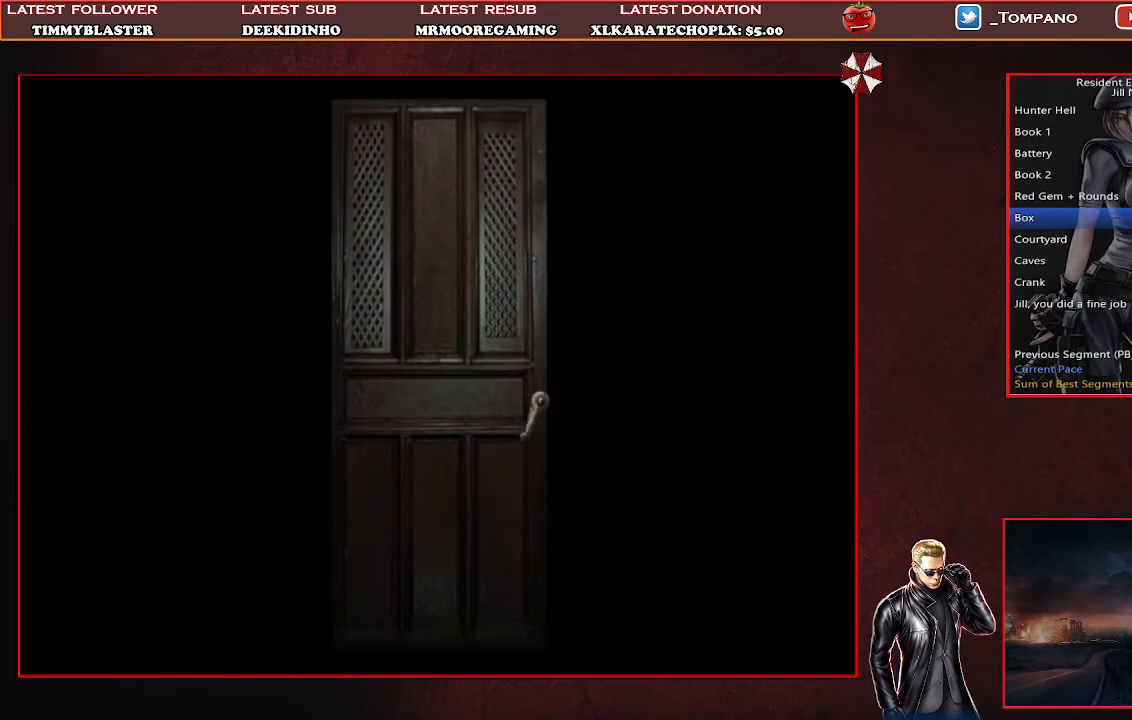
{"buttons": ["SQUARE", "DPAD_UP", "DPAD_LEFT"], "left_stick": "center", "events": []}
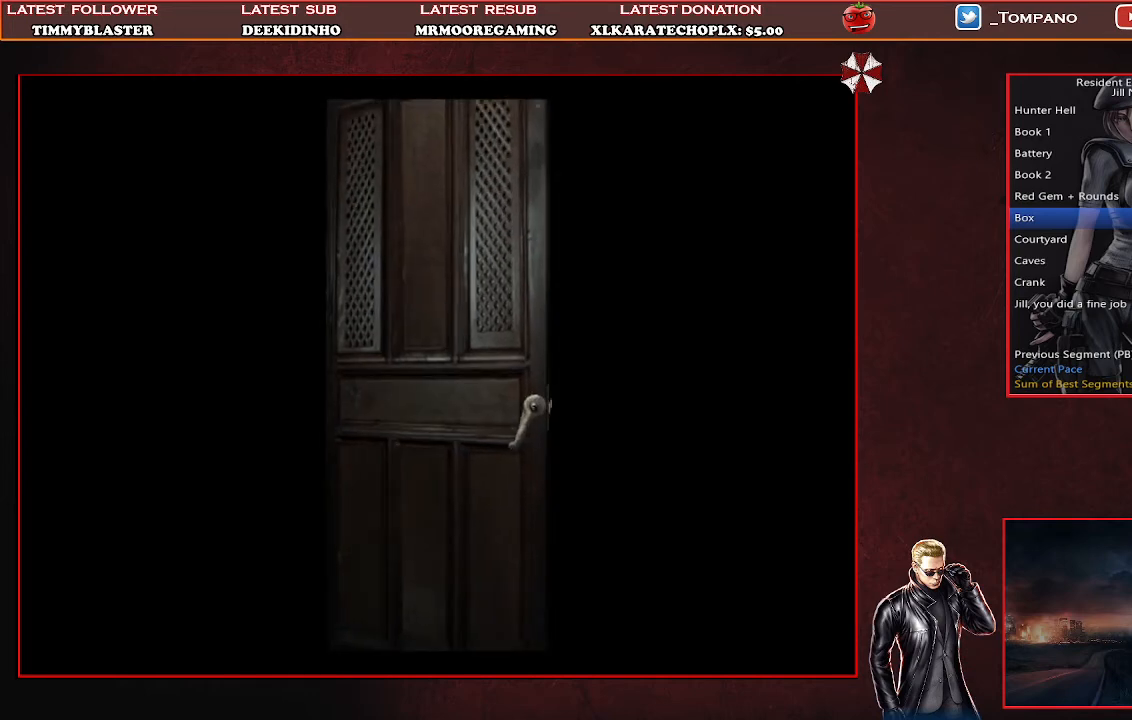
{"buttons": ["SQUARE", "DPAD_UP", "DPAD_LEFT"], "left_stick": "center", "events": []}
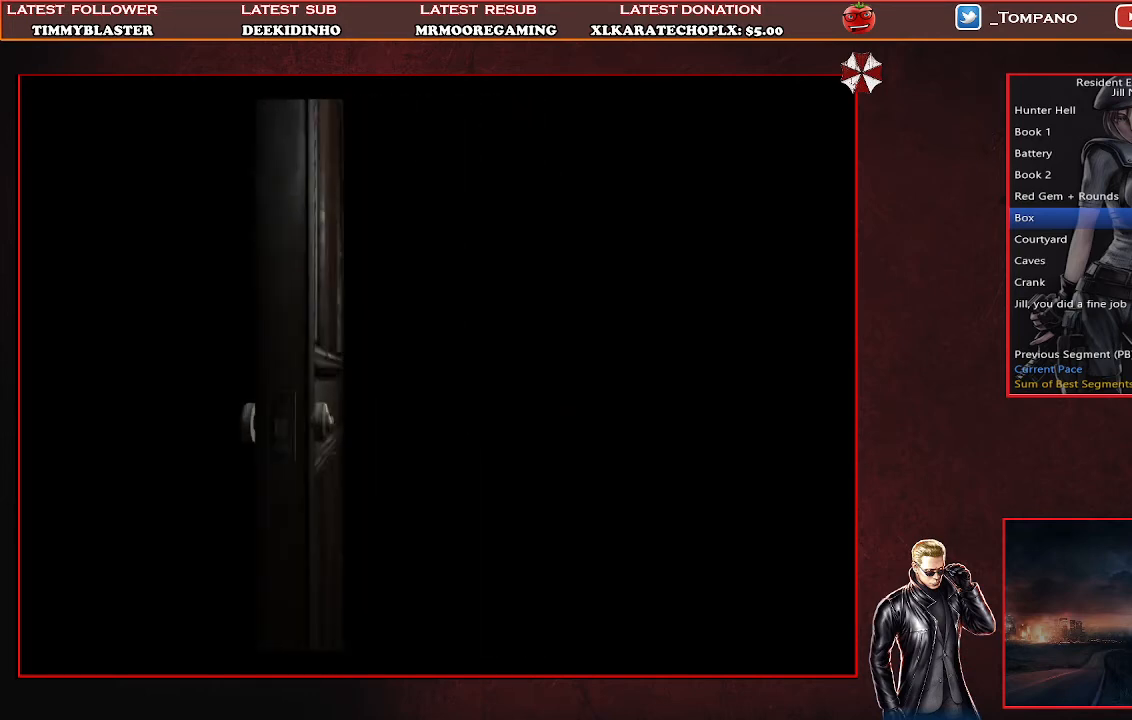
{"buttons": ["SQUARE", "DPAD_UP", "DPAD_LEFT"], "left_stick": "center", "events": []}
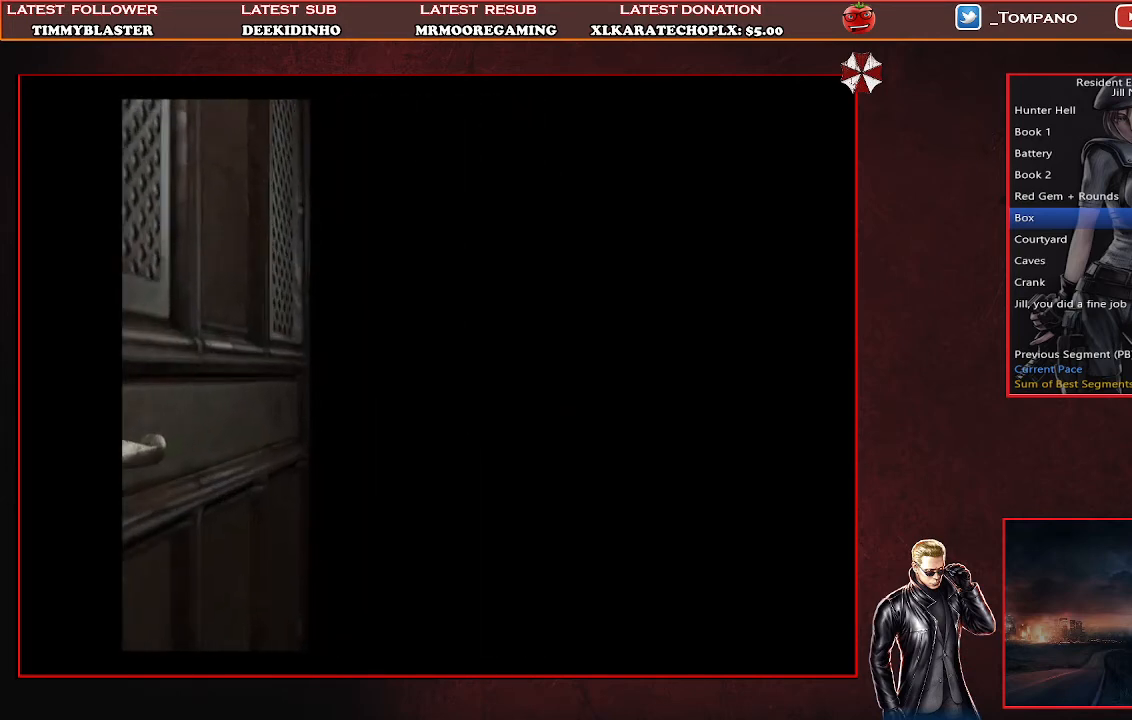
{"buttons": ["SQUARE", "DPAD_UP", "DPAD_LEFT"], "left_stick": "center", "events": []}
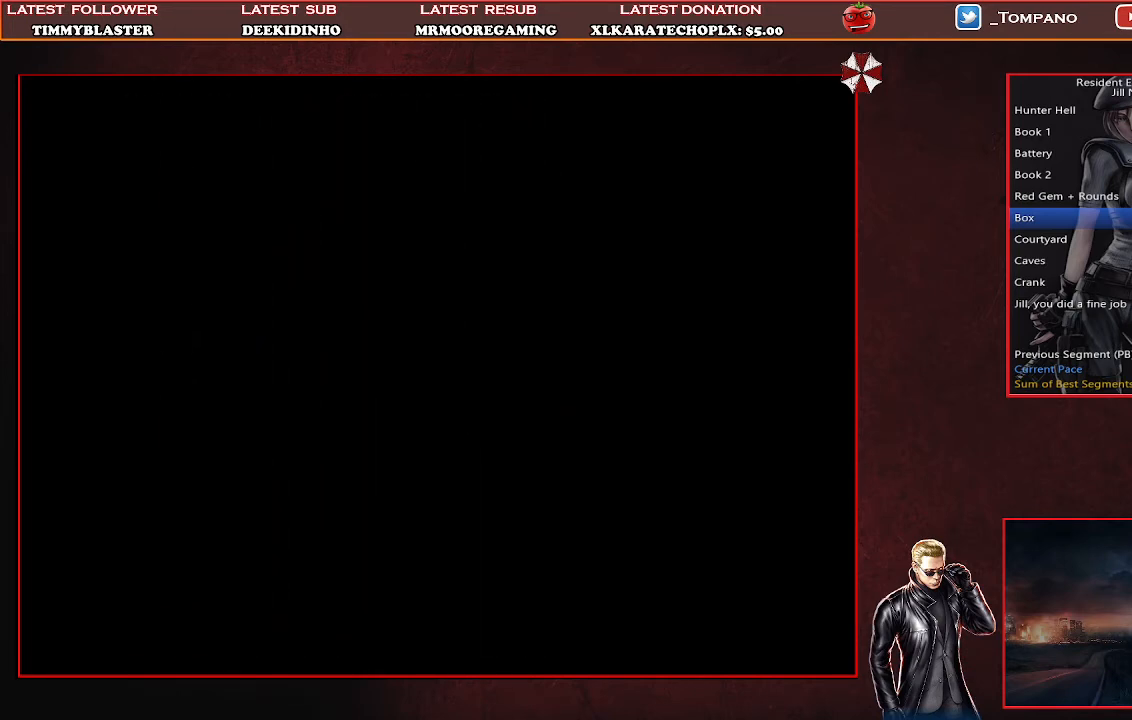
{"buttons": ["SQUARE", "DPAD_UP", "DPAD_LEFT"], "left_stick": "center", "events": []}
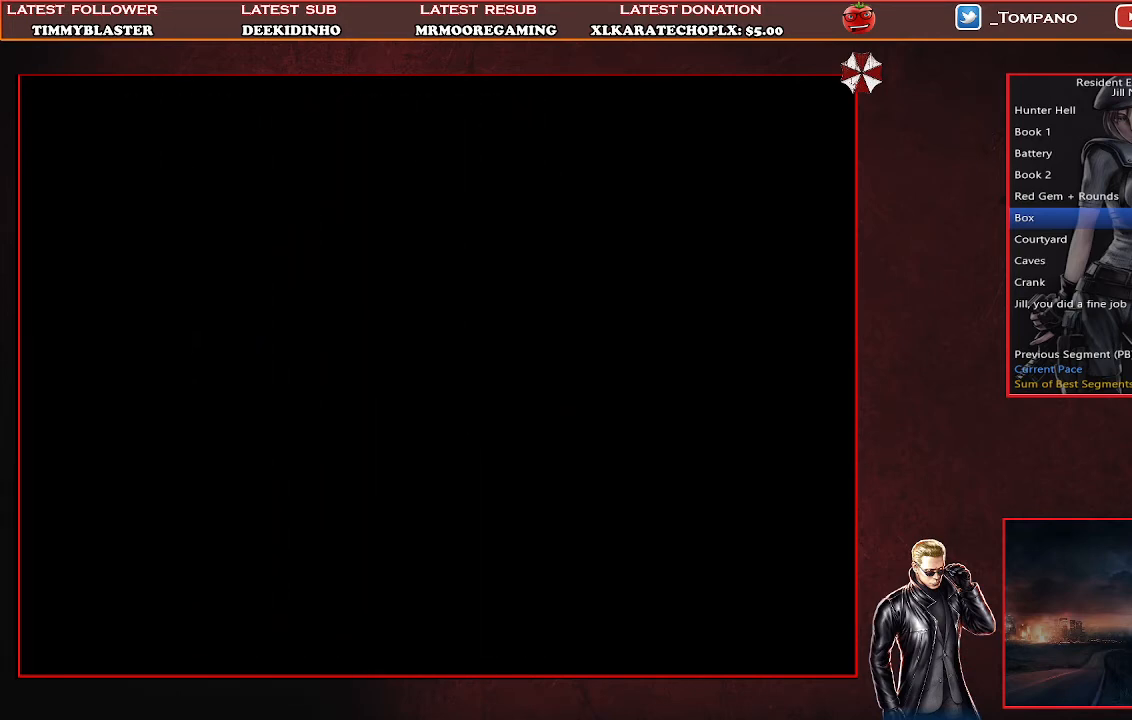
{"buttons": ["SQUARE", "DPAD_UP", "DPAD_LEFT"], "left_stick": "center", "events": []}
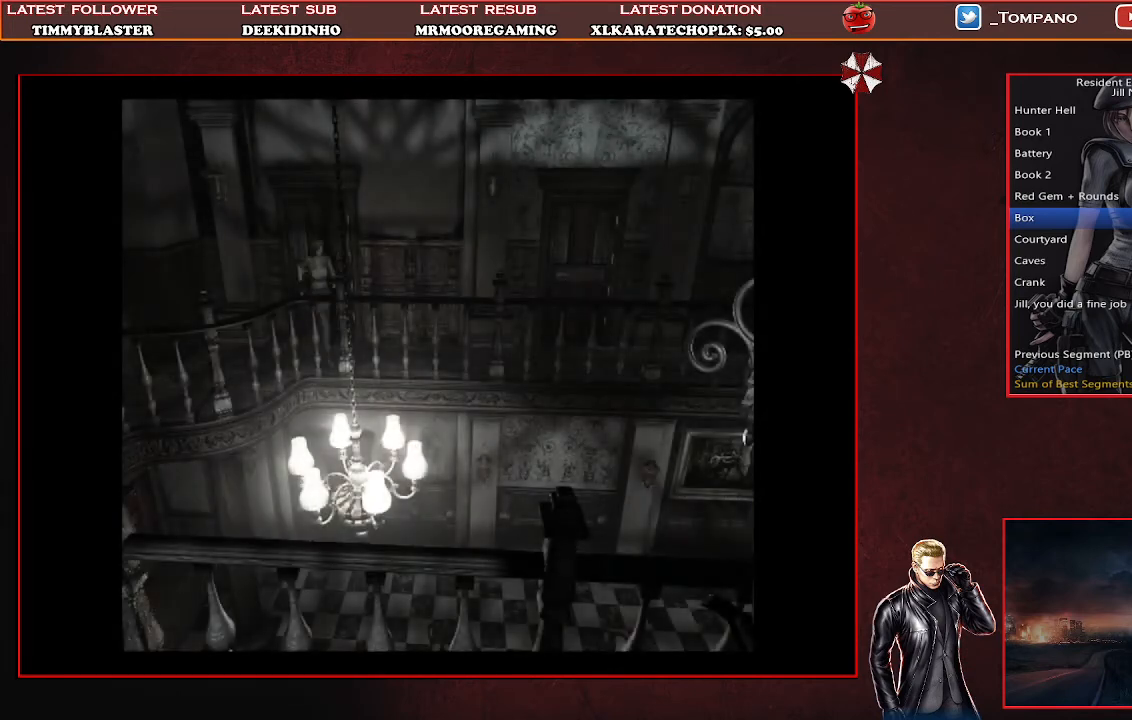
{"buttons": ["SQUARE", "DPAD_UP"], "left_stick": "center", "events": [[167, "DPAD_LEFT", "up"]]}
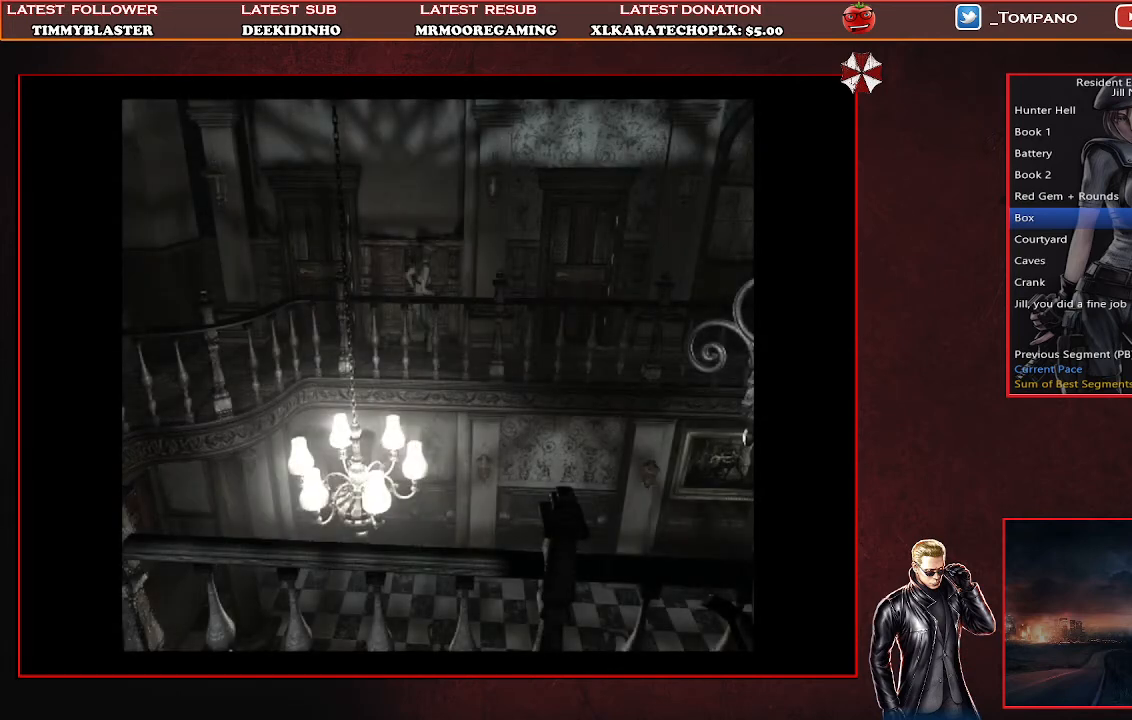
{"buttons": ["SQUARE", "DPAD_UP"], "left_stick": "center", "events": []}
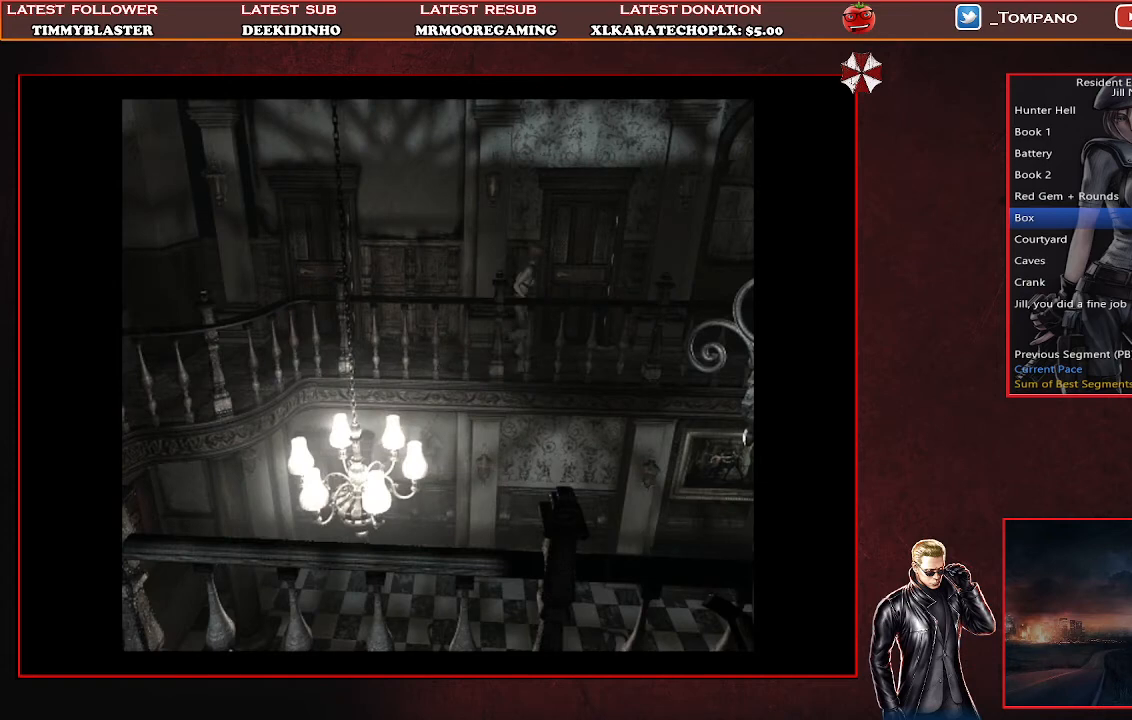
{"buttons": ["SQUARE", "DPAD_UP"], "left_stick": "center", "events": [[233, "DPAD_RIGHT", "down"], [400, "DPAD_RIGHT", "up"]]}
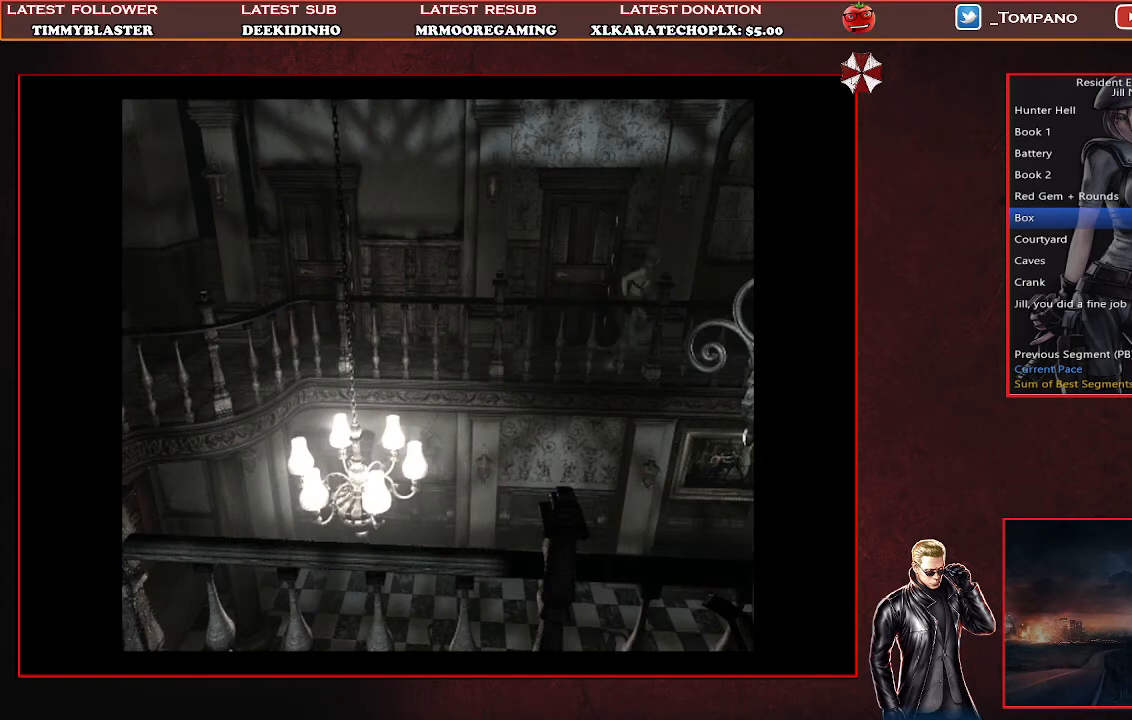
{"buttons": ["SQUARE", "DPAD_UP"], "left_stick": "center", "events": []}
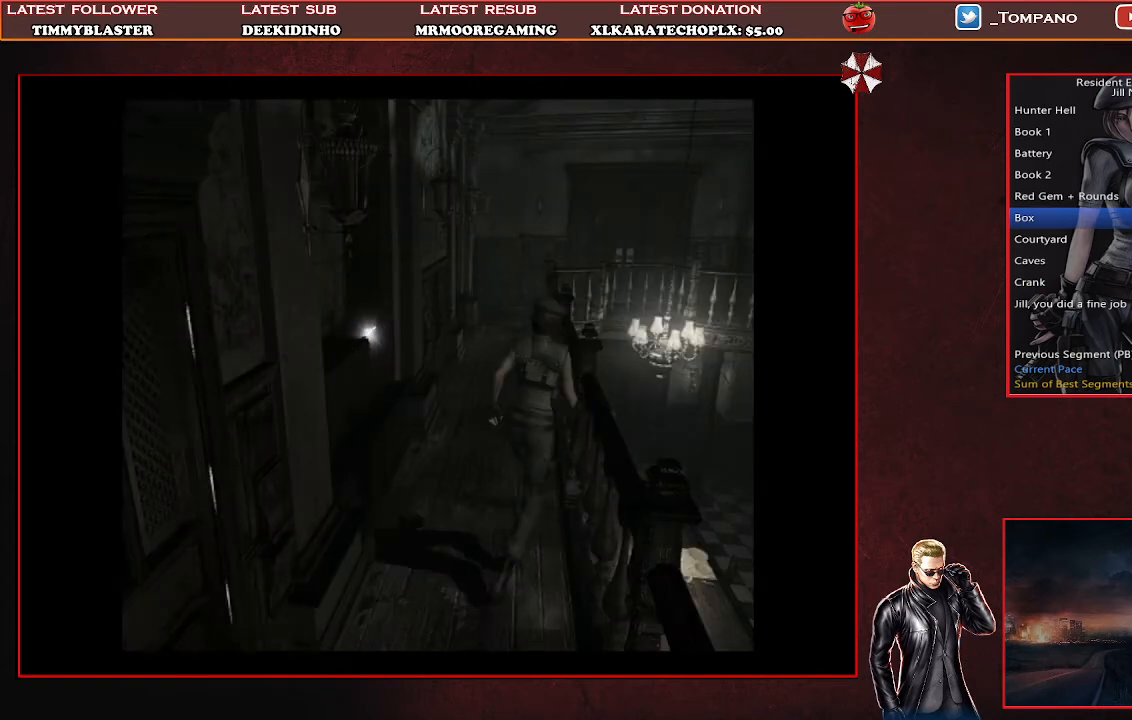
{"buttons": ["SQUARE", "DPAD_UP"], "left_stick": "center", "events": [[67, "DPAD_LEFT", "down"], [200, "DPAD_LEFT", "up"]]}
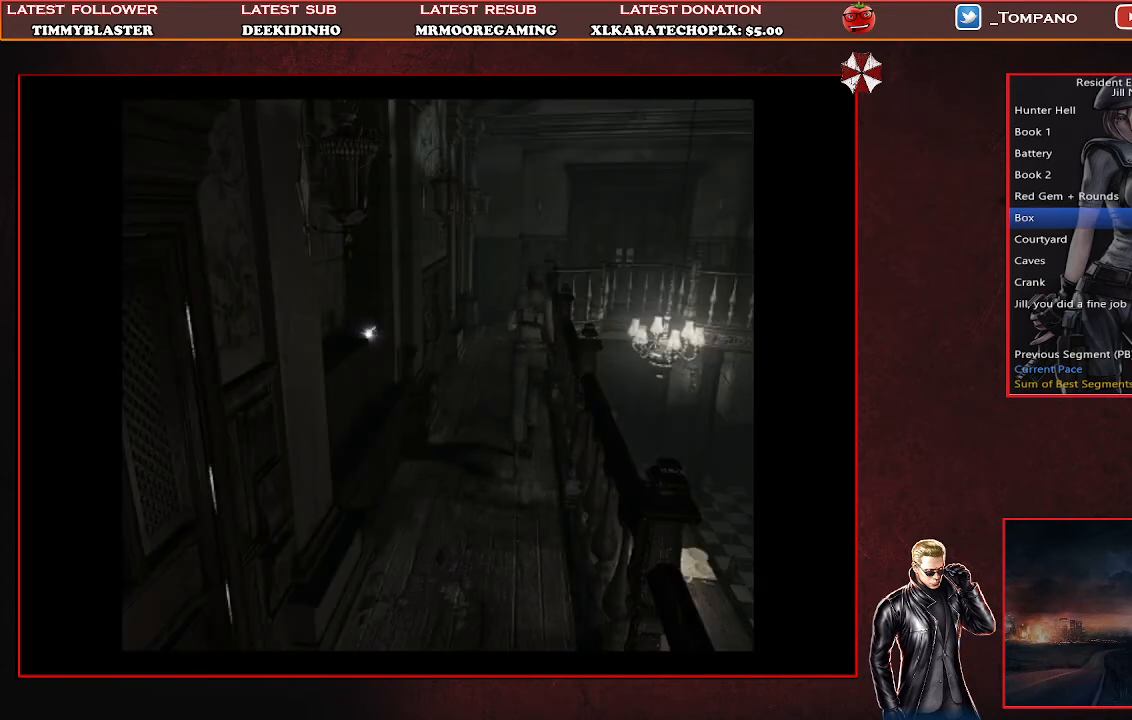
{"buttons": ["SQUARE", "DPAD_UP"], "left_stick": "center", "events": []}
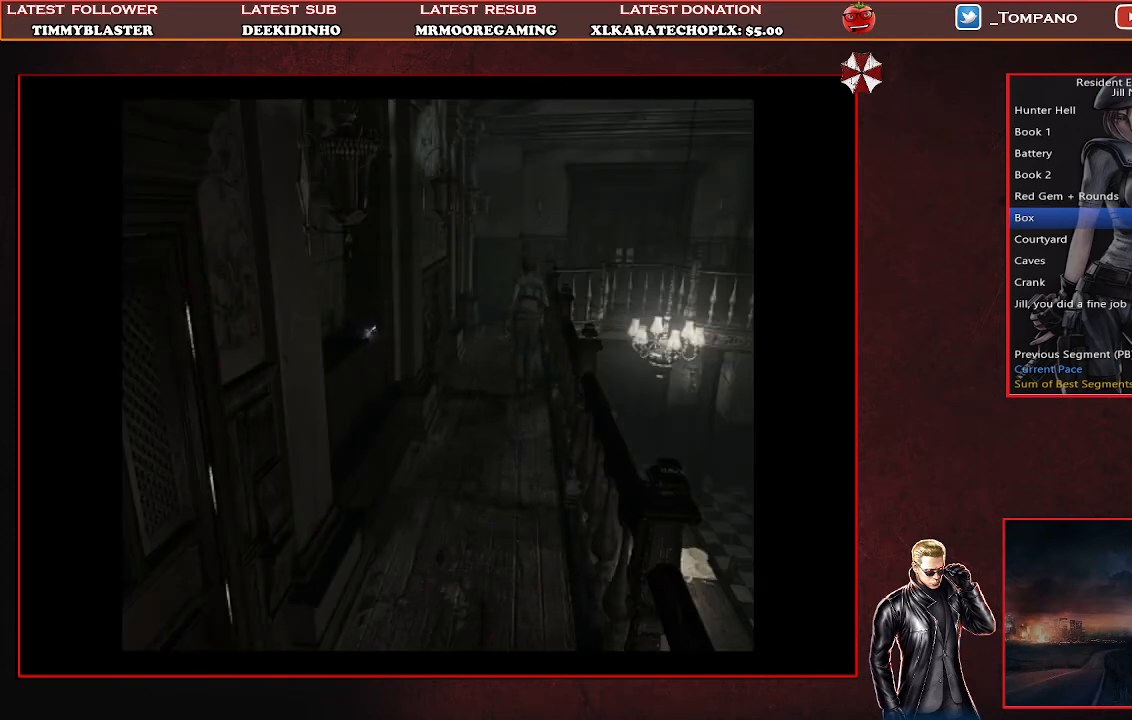
{"buttons": ["CROSS", "SQUARE", "DPAD_UP"], "left_stick": "center", "events": [[67, "CROSS", "down"]]}
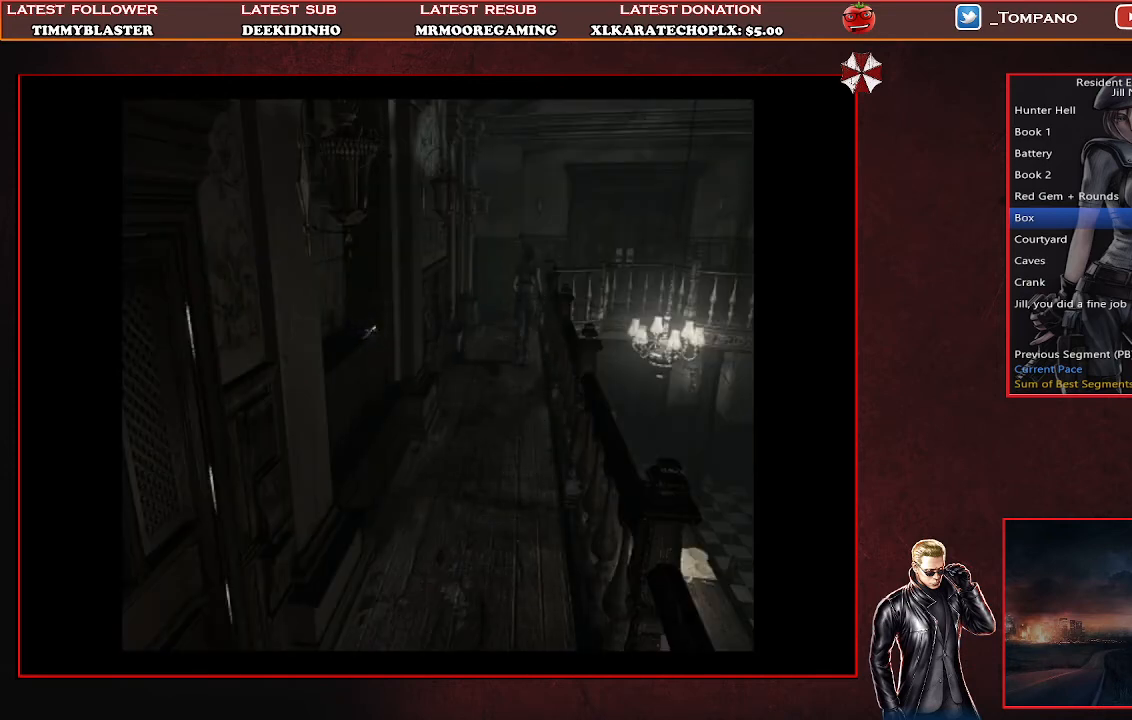
{"buttons": ["CROSS", "SQUARE", "DPAD_UP"], "left_stick": "center", "events": []}
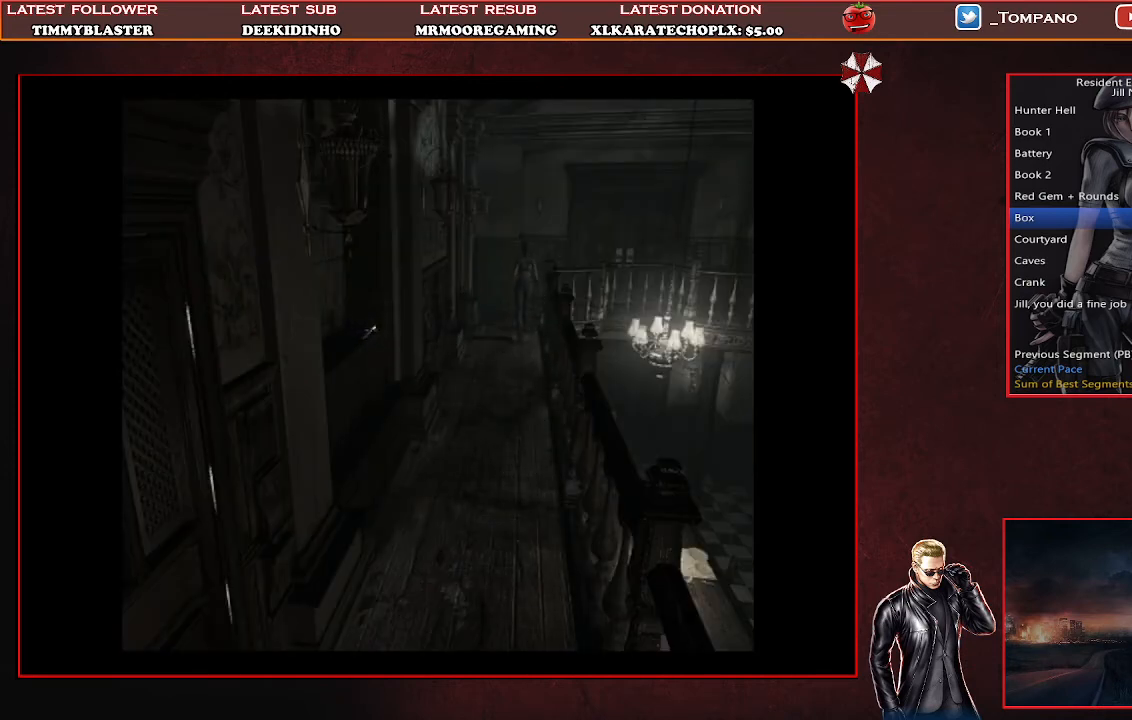
{"buttons": ["CROSS", "SQUARE", "DPAD_UP"], "left_stick": "center", "events": [[133, "DPAD_RIGHT", "down"], [333, "DPAD_RIGHT", "up"]]}
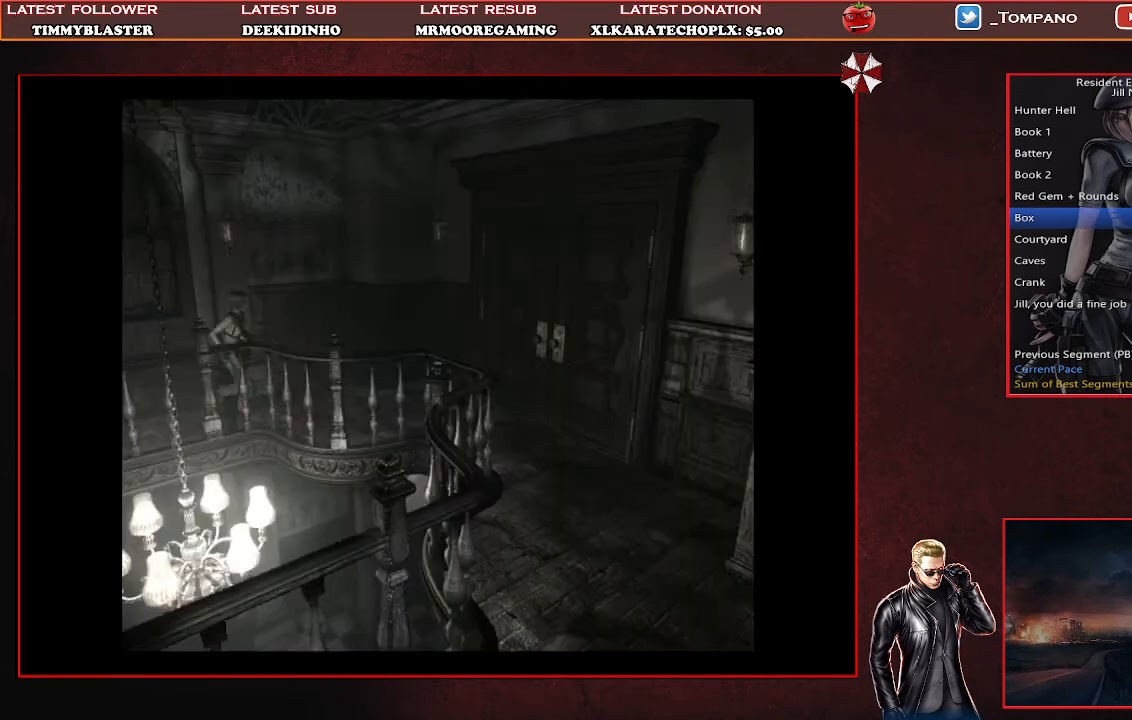
{"buttons": ["CROSS", "SQUARE", "DPAD_UP"], "left_stick": "center", "events": []}